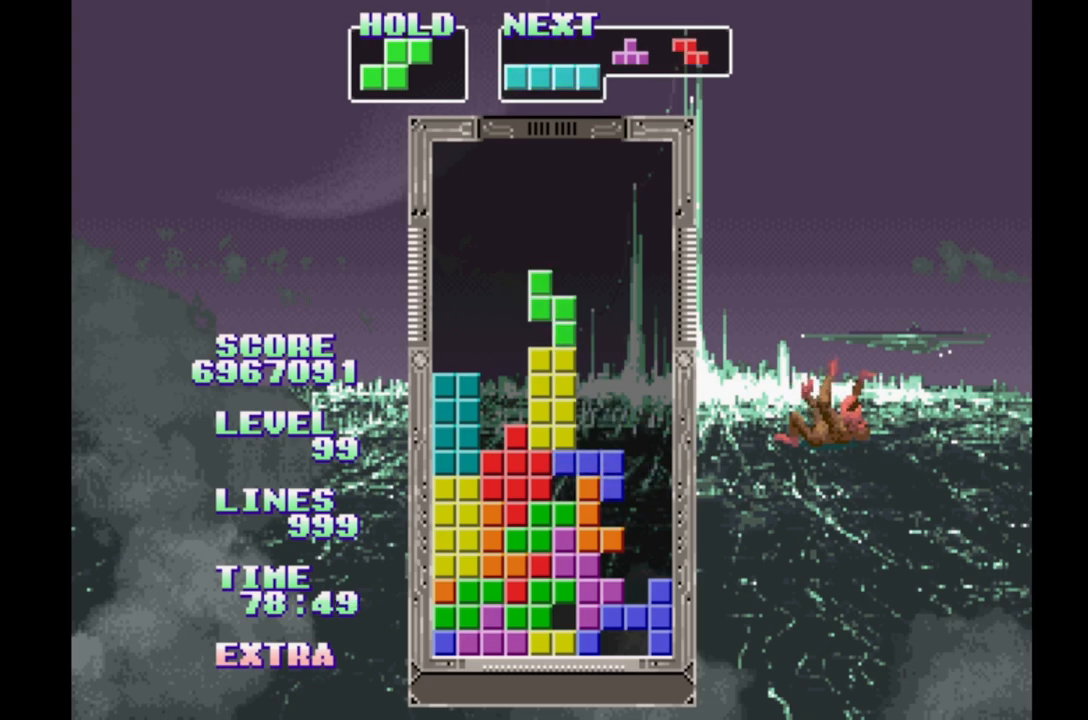
Gameplay with a controller (Xbox layout); each line is a JSON object with the inputs held at the frame after it (dt_ms = milliseconds from this image to that frame). "events" lists button and stick changes between this image and that frame as [ms after this image, input, new state], when the widget could be followed in between. Not read: DPAD_LEFT L2 L3 R2 R3 left_stick right_stick.
{"dt_ms": 1000, "buttons": ["DPAD_RIGHT"]}
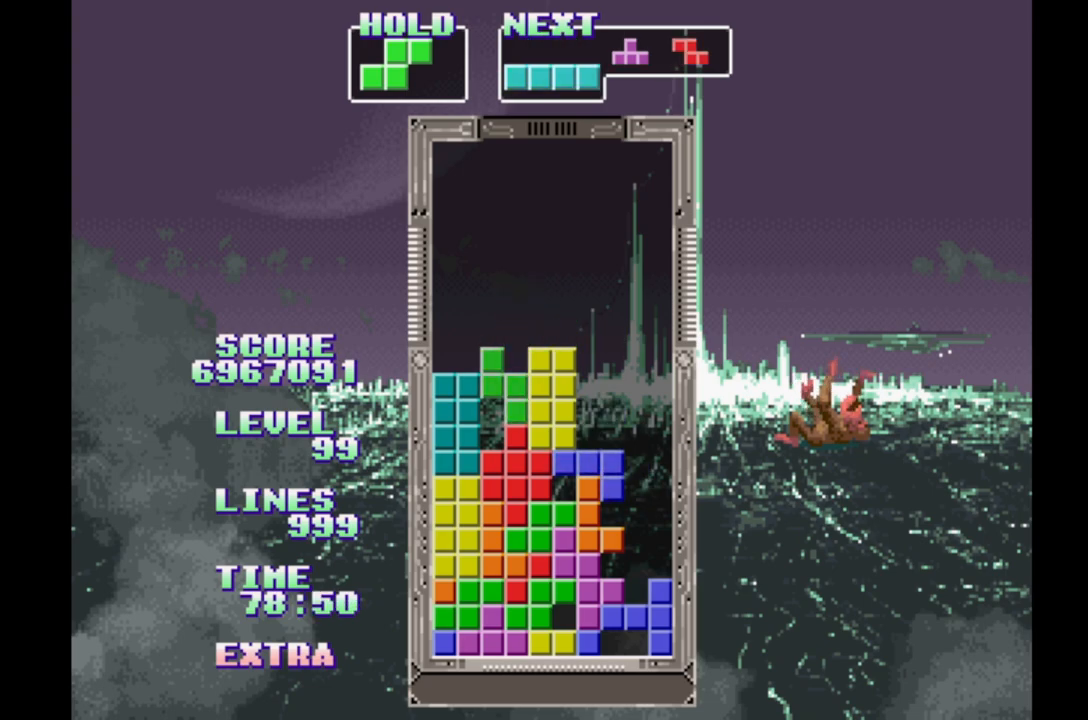
{"dt_ms": 500, "buttons": ["DPAD_RIGHT"], "events": [[17, "B", "down"], [100, "B", "up"], [183, "B", "down"], [283, "B", "up"], [400, "B", "down"], [483, "B", "up"]]}
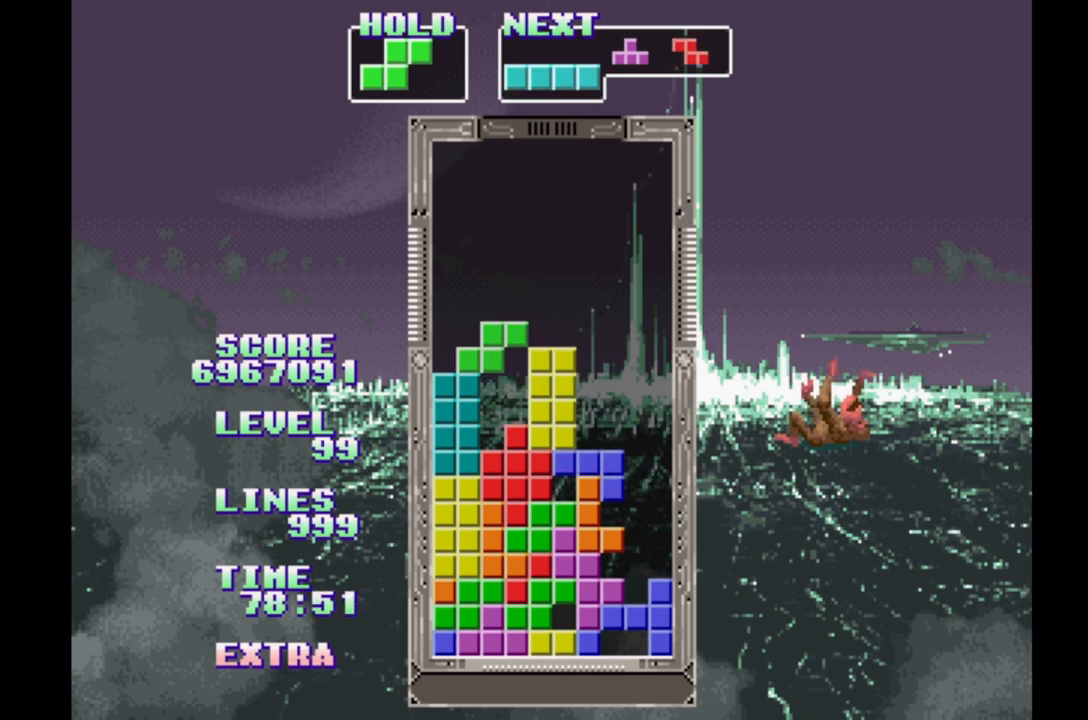
{"dt_ms": 1000, "buttons": ["B"]}
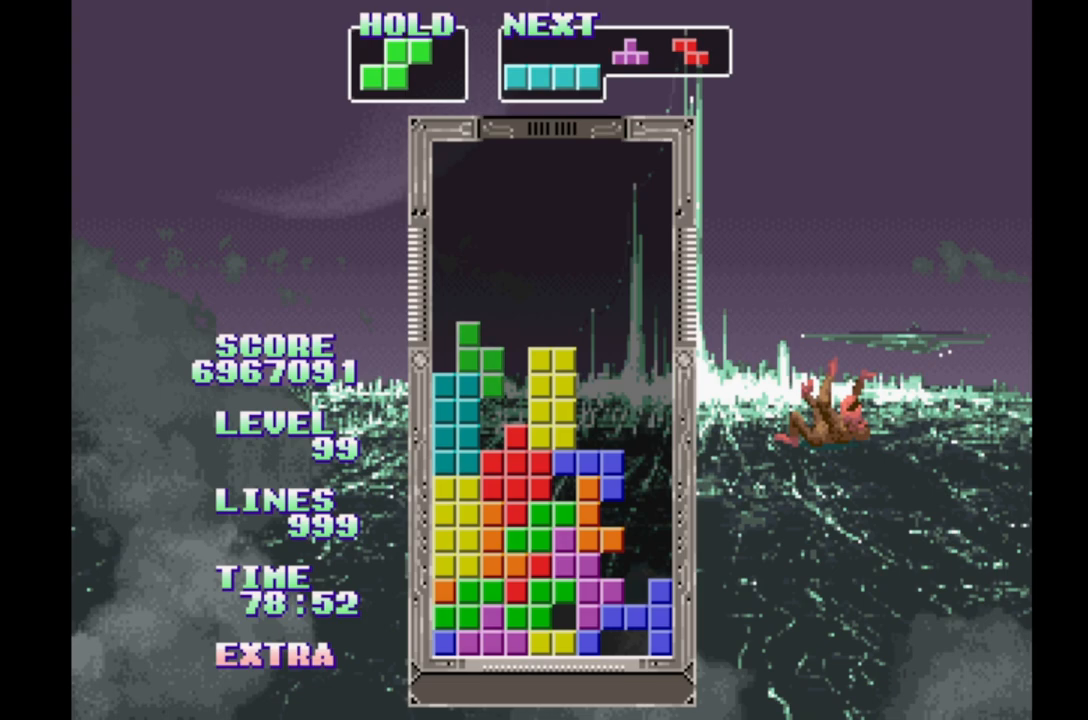
{"dt_ms": 500, "buttons": [], "events": [[67, "B", "up"], [167, "B", "down"], [250, "B", "up"], [350, "B", "down"], [417, "B", "up"]]}
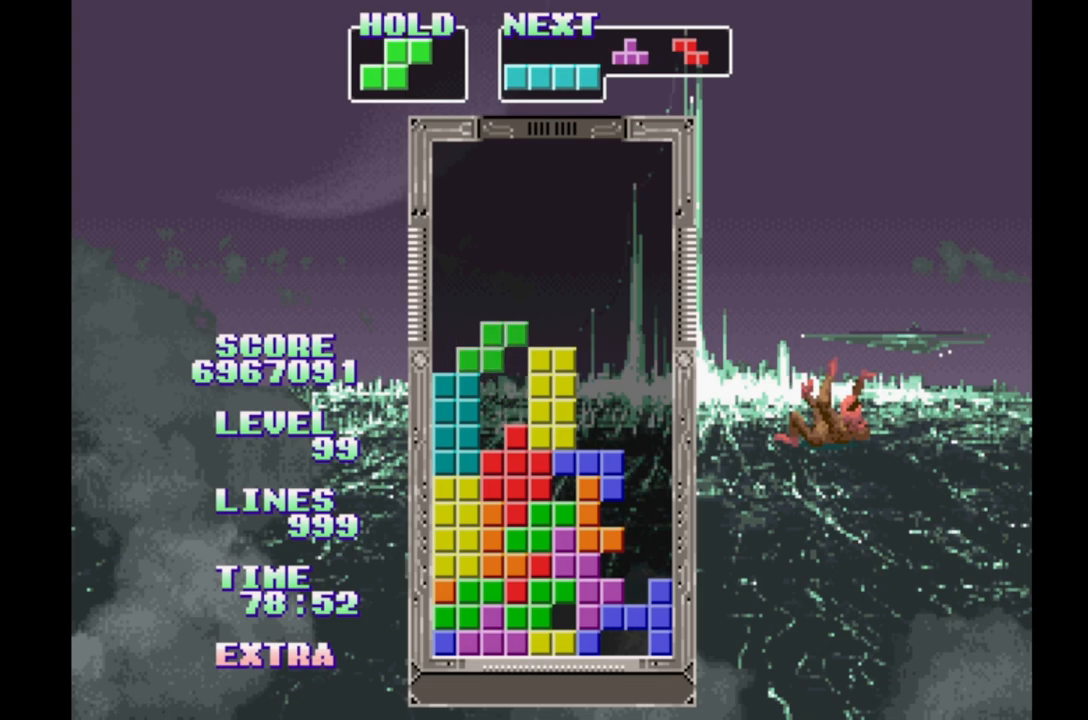
{"dt_ms": 500, "buttons": [], "events": [[17, "B", "down"], [100, "B", "up"], [183, "B", "down"], [300, "B", "up"], [350, "B", "down"], [433, "B", "up"]]}
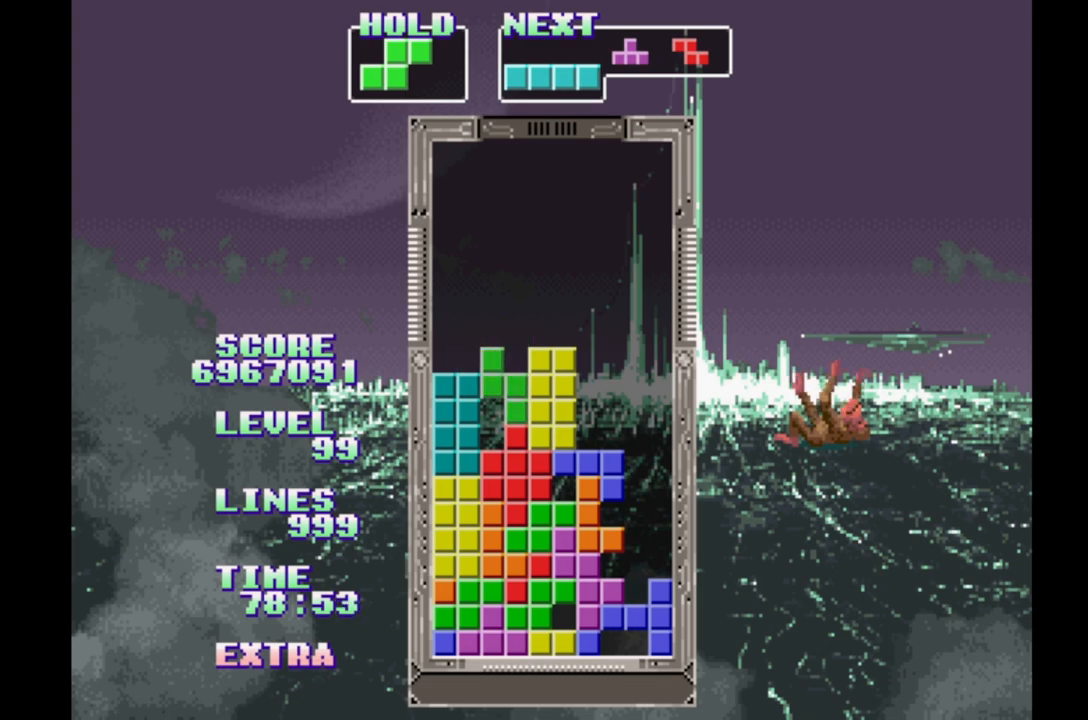
{"dt_ms": 500, "buttons": ["DPAD_RIGHT"], "events": [[17, "B", "down"], [150, "B", "up"], [283, "B", "down"], [333, "B", "up"], [500, "DPAD_RIGHT", "down"]]}
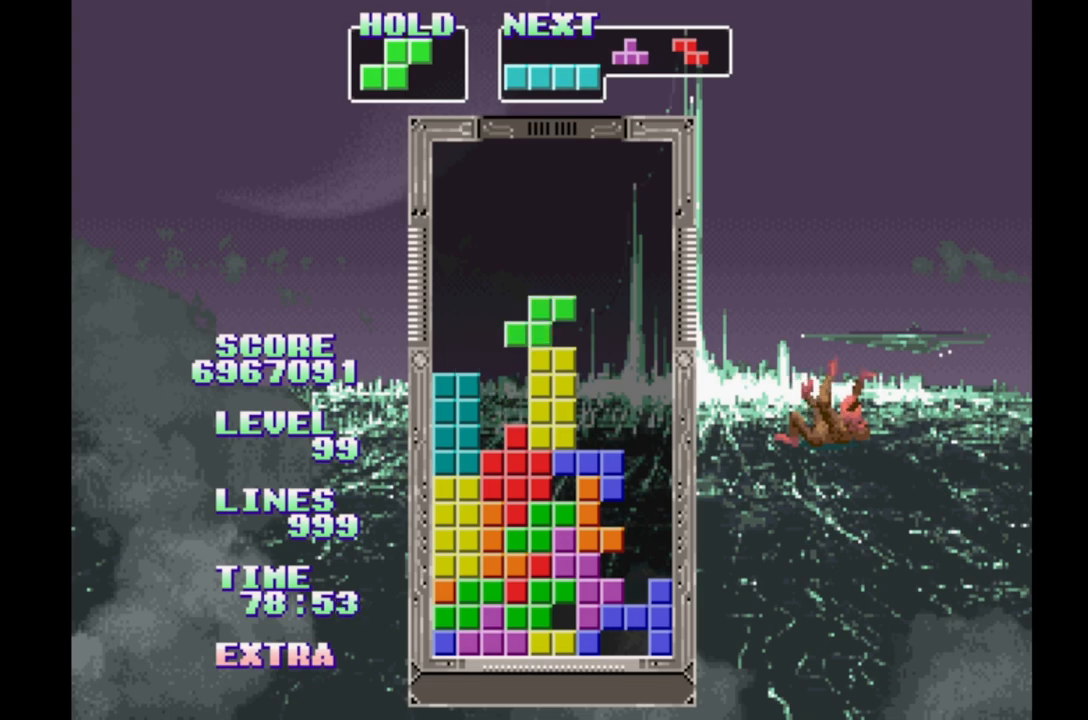
{"dt_ms": 500, "buttons": [], "events": [[100, "DPAD_RIGHT", "up"], [217, "DPAD_RIGHT", "down"], [283, "DPAD_RIGHT", "up"]]}
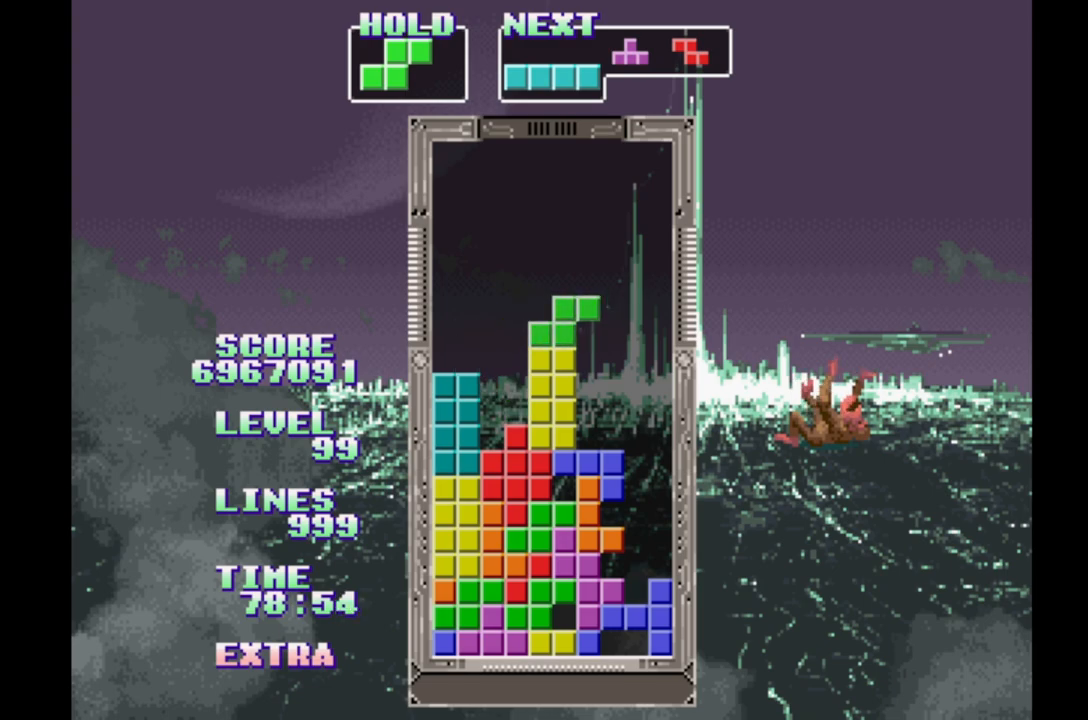
{"dt_ms": 500, "buttons": ["DPAD_RIGHT"], "events": [[50, "DPAD_RIGHT", "down"], [117, "DPAD_RIGHT", "up"], [383, "DPAD_RIGHT", "down"]]}
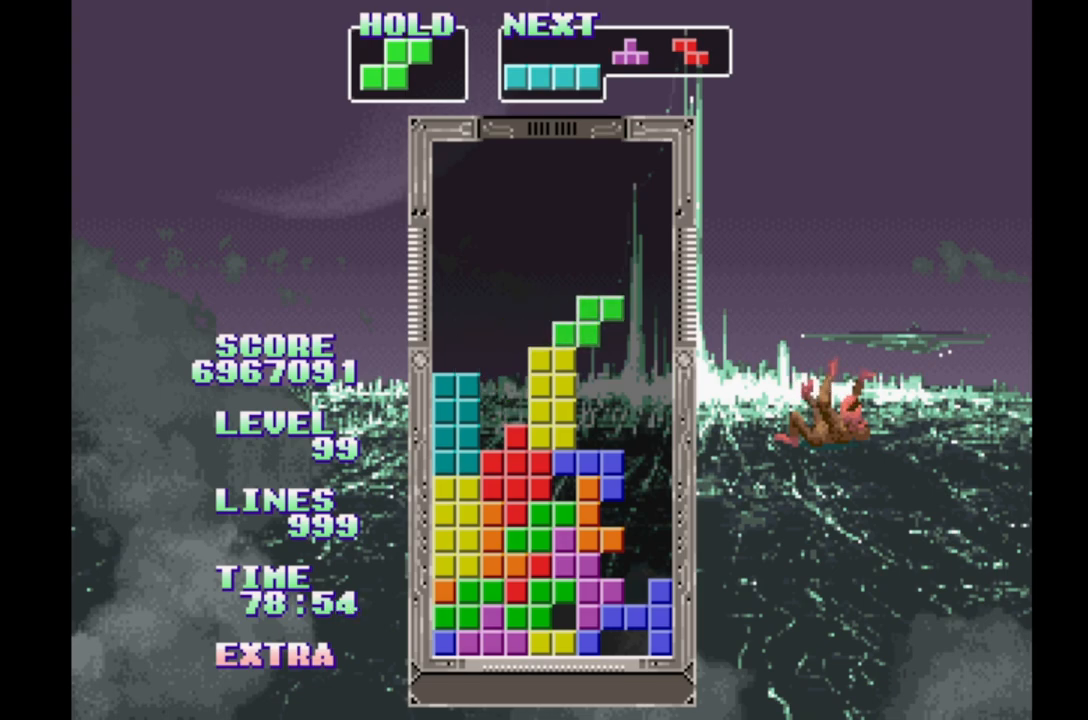
{"dt_ms": 500, "buttons": ["DPAD_RIGHT"], "events": [[83, "B", "down"], [183, "B", "up"]]}
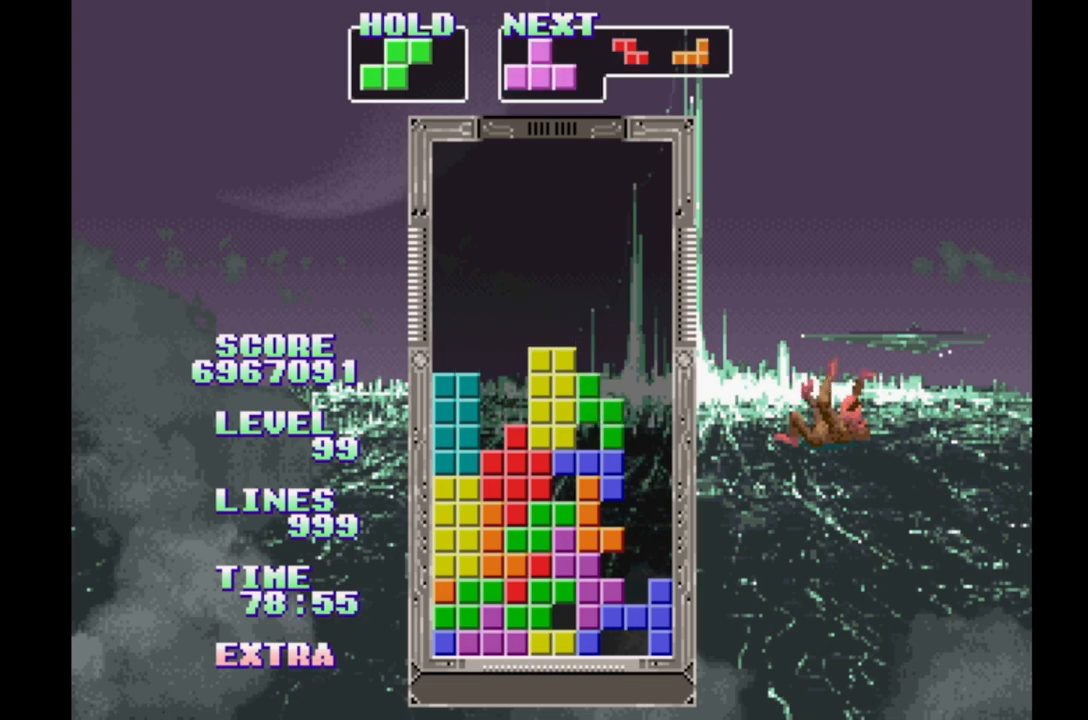
{"dt_ms": 500, "buttons": ["DPAD_RIGHT"], "events": [[133, "A", "down"], [267, "A", "up"]]}
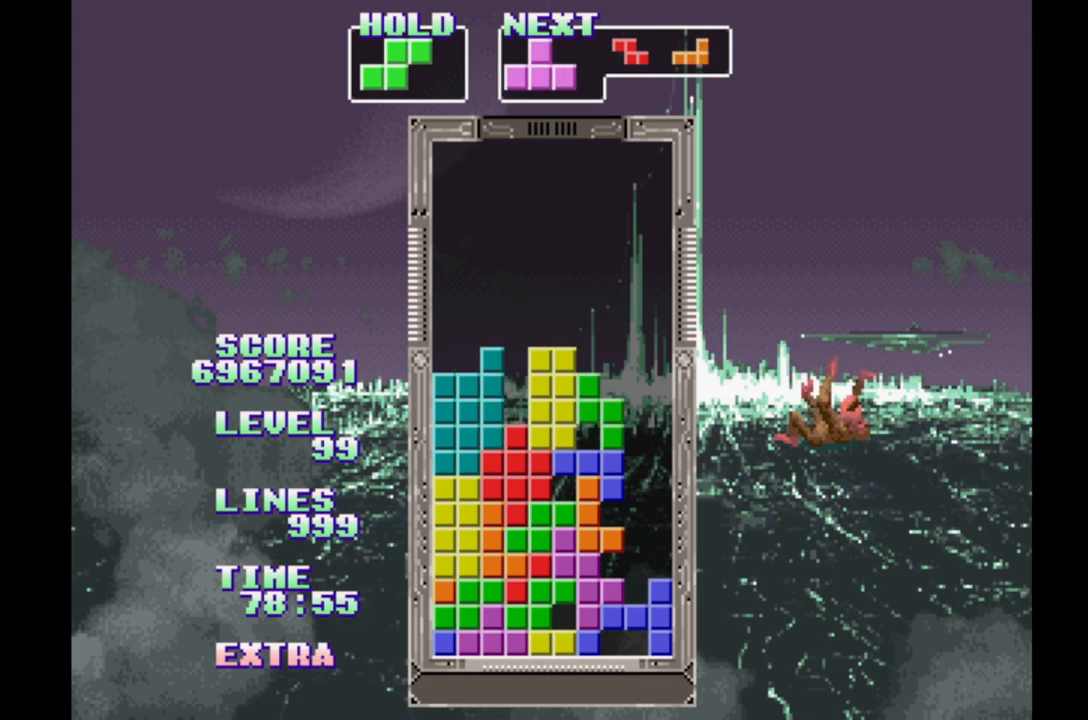
{"dt_ms": 500, "buttons": ["DPAD_RIGHT"], "events": [[383, "B", "down"], [500, "B", "up"]]}
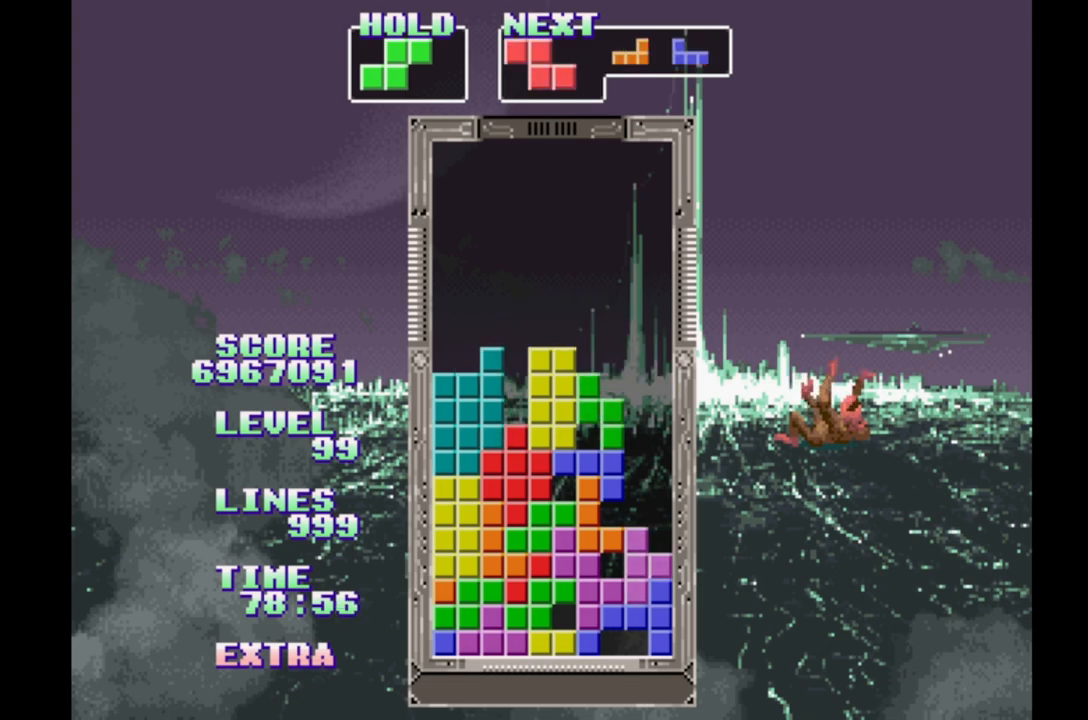
{"dt_ms": 500, "buttons": [], "events": [[100, "B", "down"], [200, "B", "up"], [200, "DPAD_RIGHT", "up"], [267, "B", "down"], [333, "B", "up"], [417, "B", "down"], [500, "B", "up"]]}
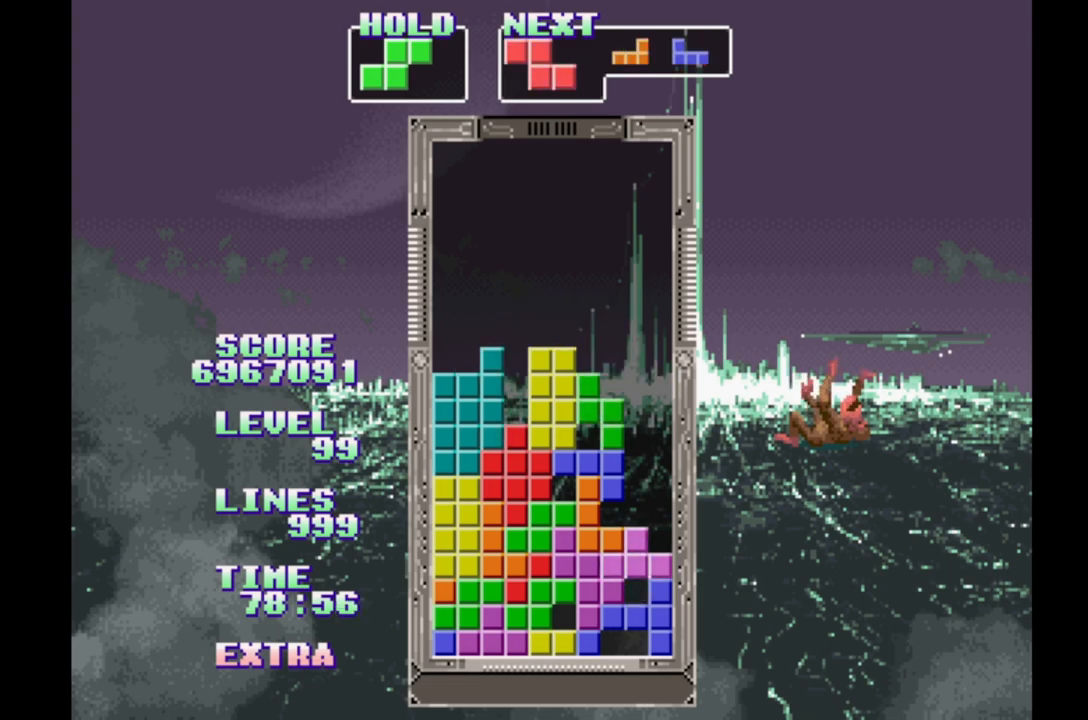
{"dt_ms": 500, "buttons": [], "events": [[83, "B", "down"], [167, "B", "up"], [250, "B", "down"], [333, "B", "up"]]}
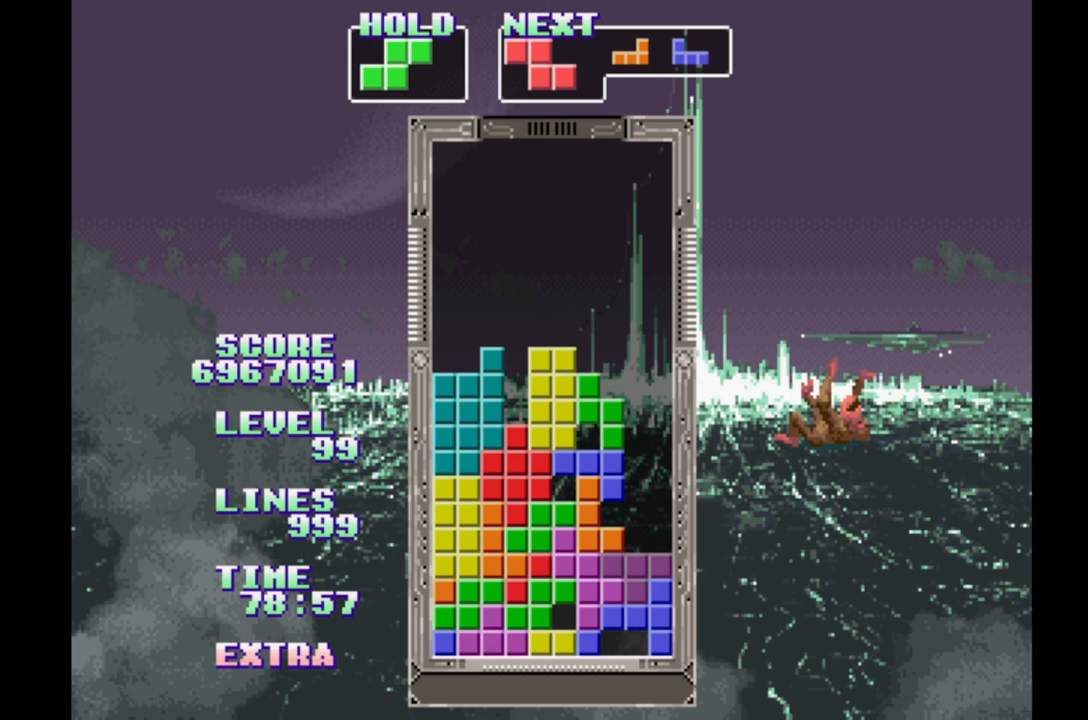
{"dt_ms": 500, "buttons": [], "events": []}
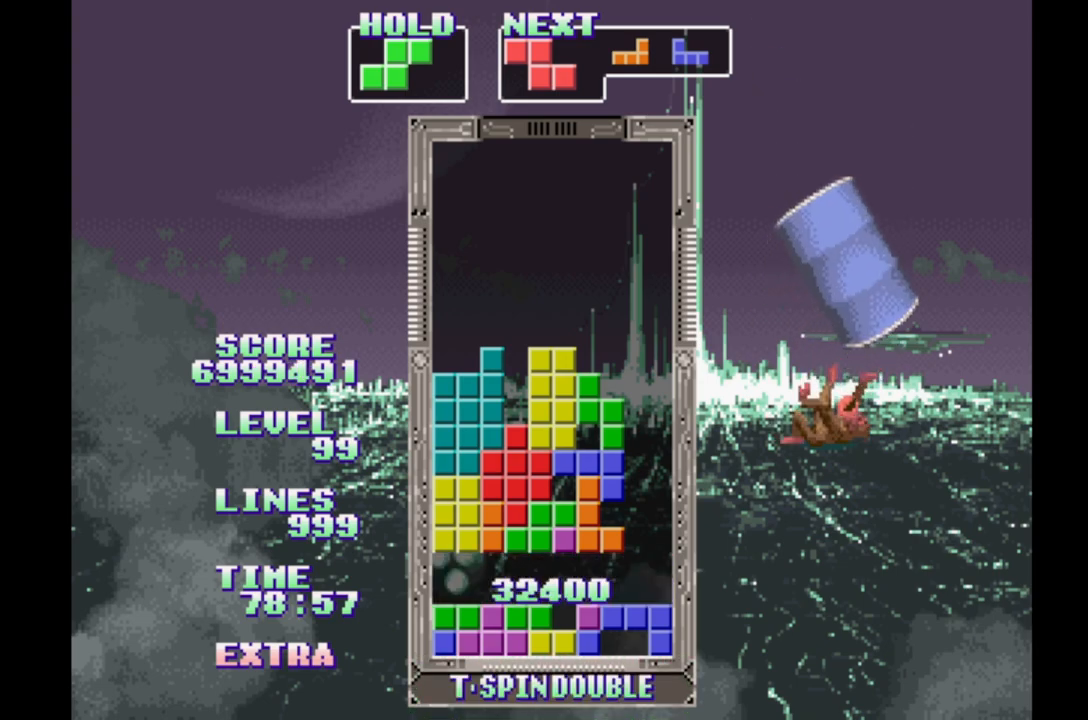
{"dt_ms": 500, "buttons": ["A", "DPAD_RIGHT"], "events": [[200, "DPAD_RIGHT", "down"], [467, "A", "down"]]}
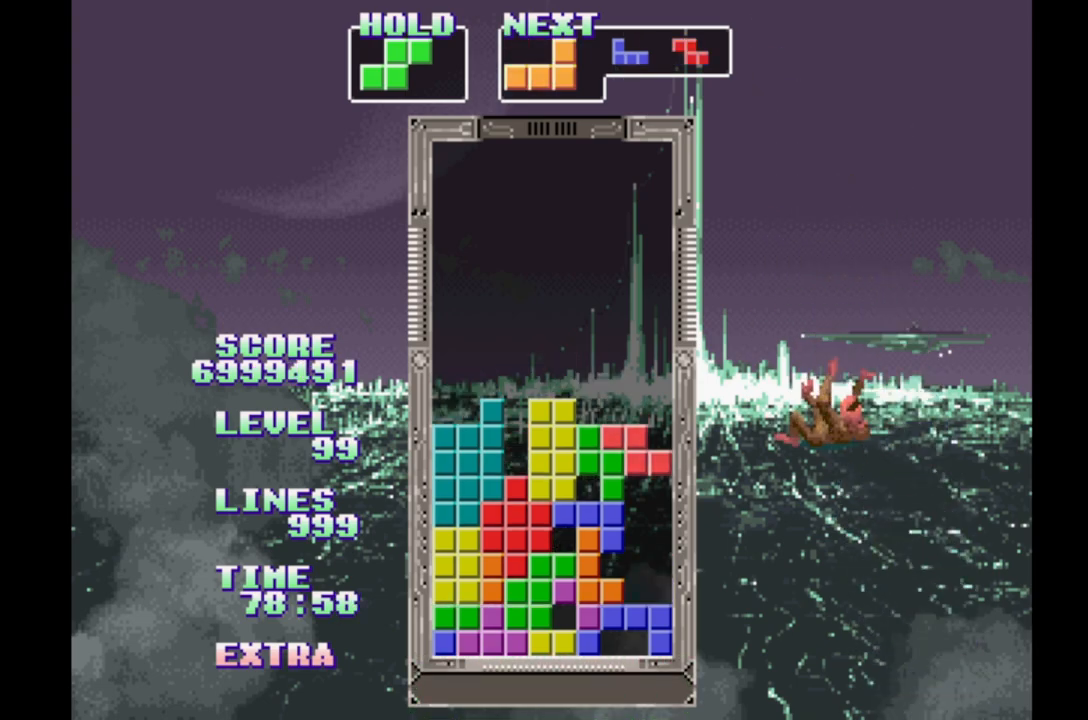
{"dt_ms": 500, "buttons": [], "events": [[83, "A", "up"], [167, "A", "down"], [233, "A", "up"], [250, "DPAD_RIGHT", "up"], [300, "DPAD_UP", "down"], [400, "DPAD_UP", "up"]]}
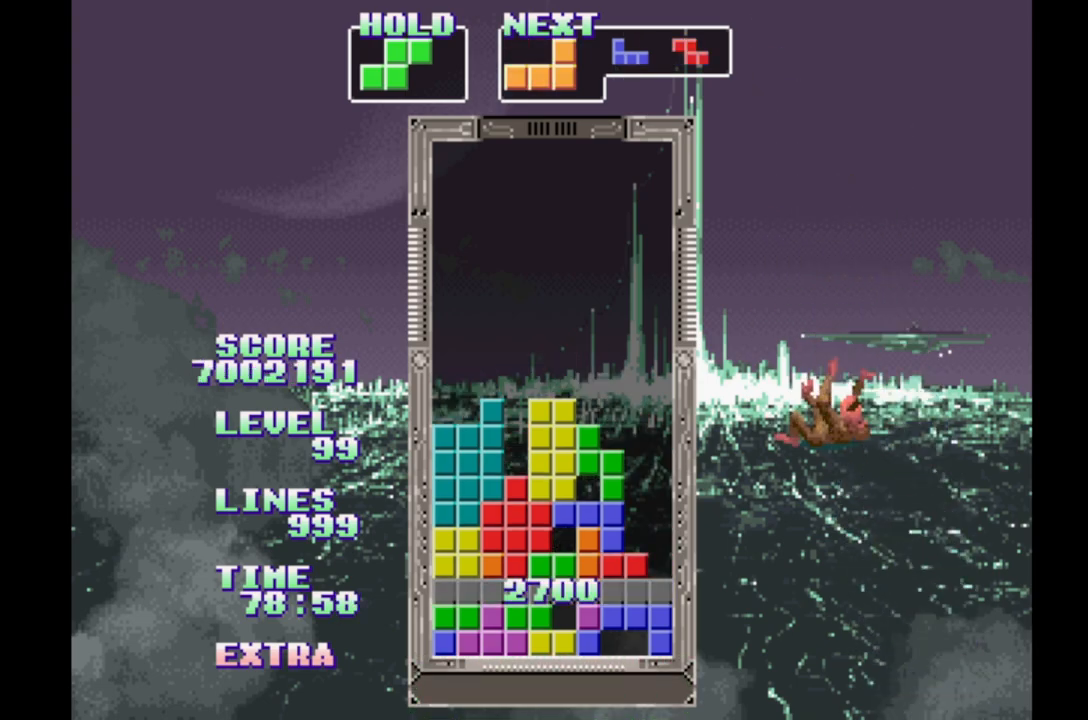
{"dt_ms": 500, "buttons": [], "events": []}
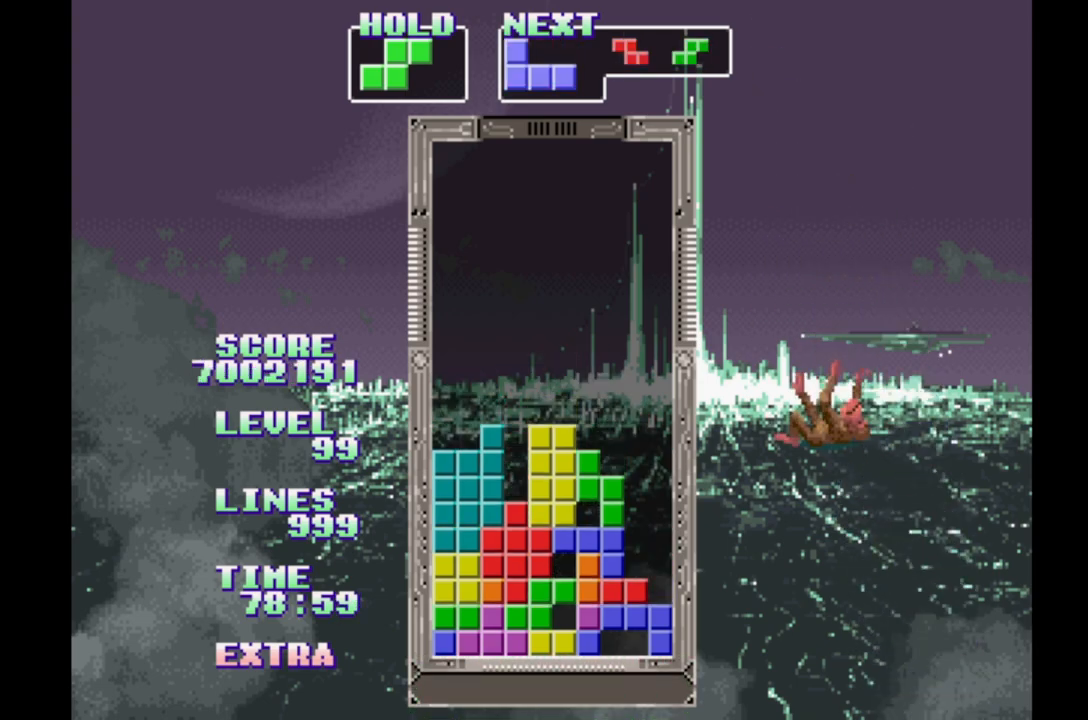
{"dt_ms": 500, "buttons": ["B", "DPAD_RIGHT"], "events": [[17, "DPAD_RIGHT", "down"], [367, "B", "down"]]}
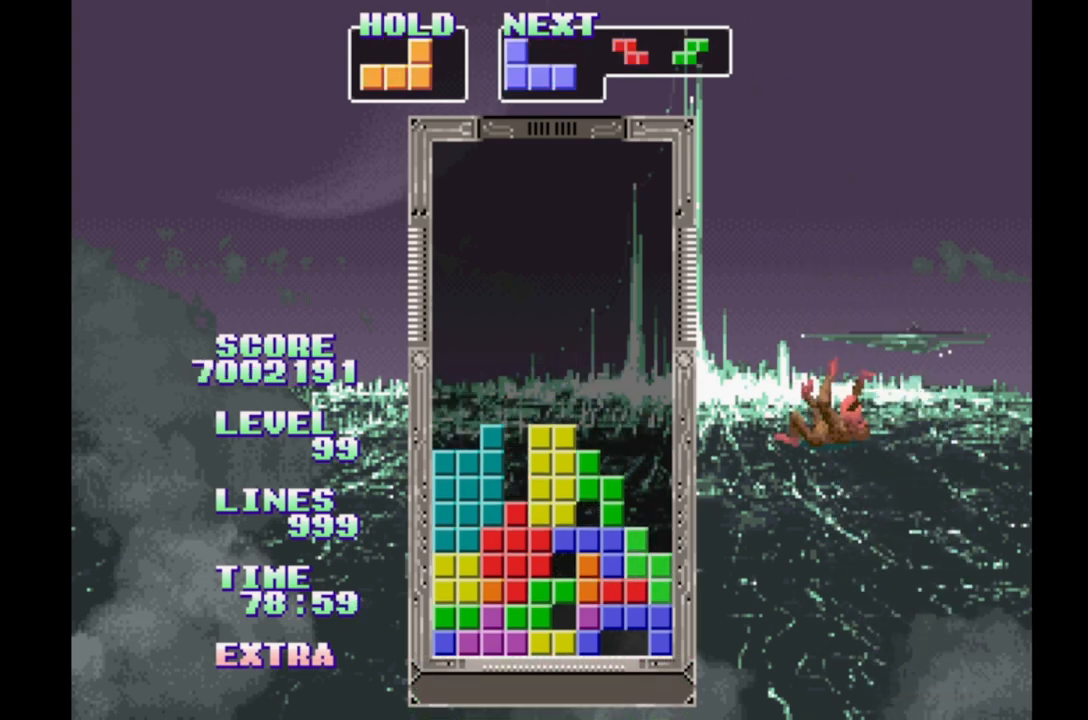
{"dt_ms": 500, "buttons": [], "events": [[33, "B", "up"], [50, "DPAD_UP", "down"], [200, "DPAD_RIGHT", "up"], [200, "DPAD_UP", "up"]]}
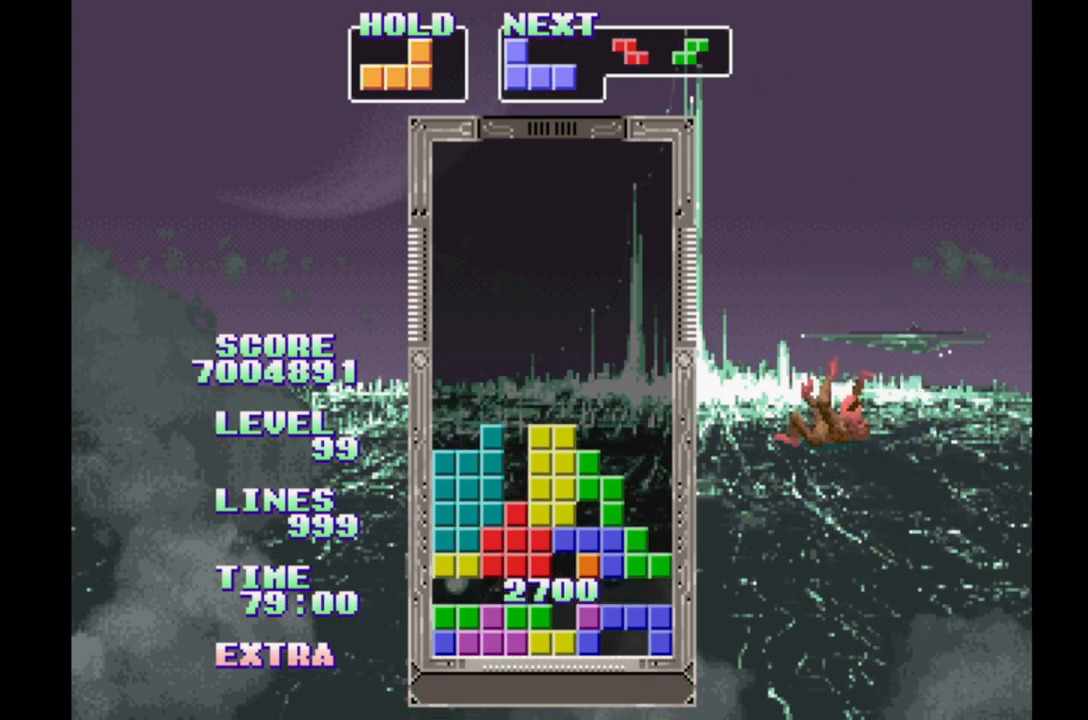
{"dt_ms": 500, "buttons": [], "events": [[367, "DPAD_RIGHT", "down"], [450, "DPAD_RIGHT", "up"]]}
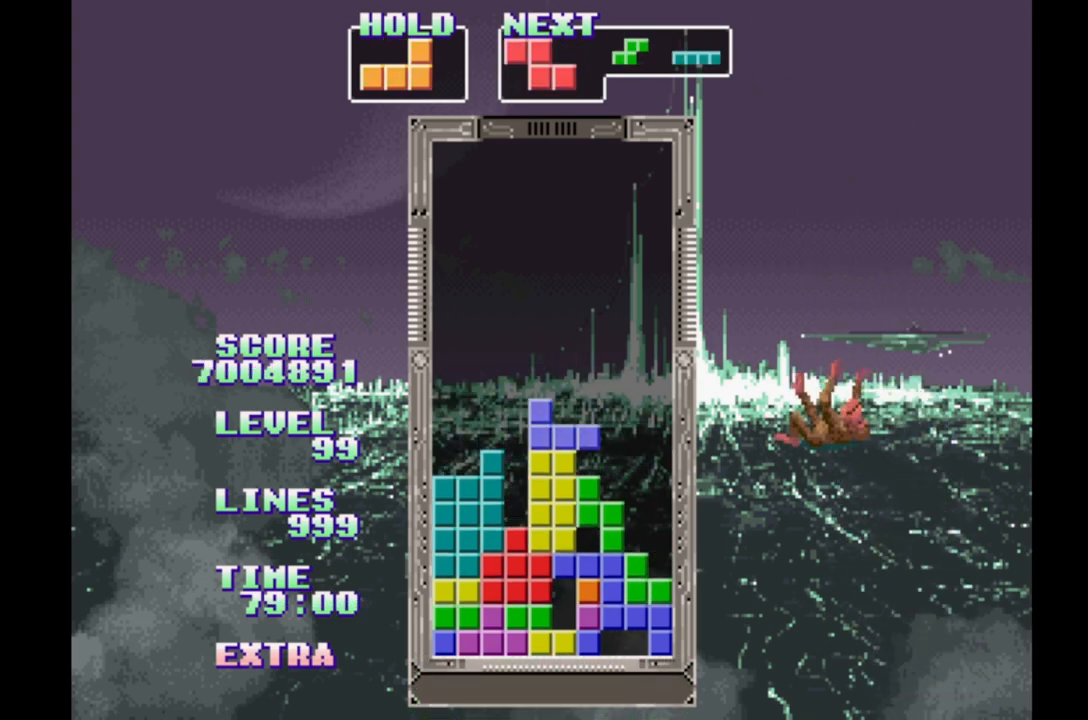
{"dt_ms": 500, "buttons": [], "events": [[200, "DPAD_RIGHT", "down"], [267, "DPAD_RIGHT", "up"]]}
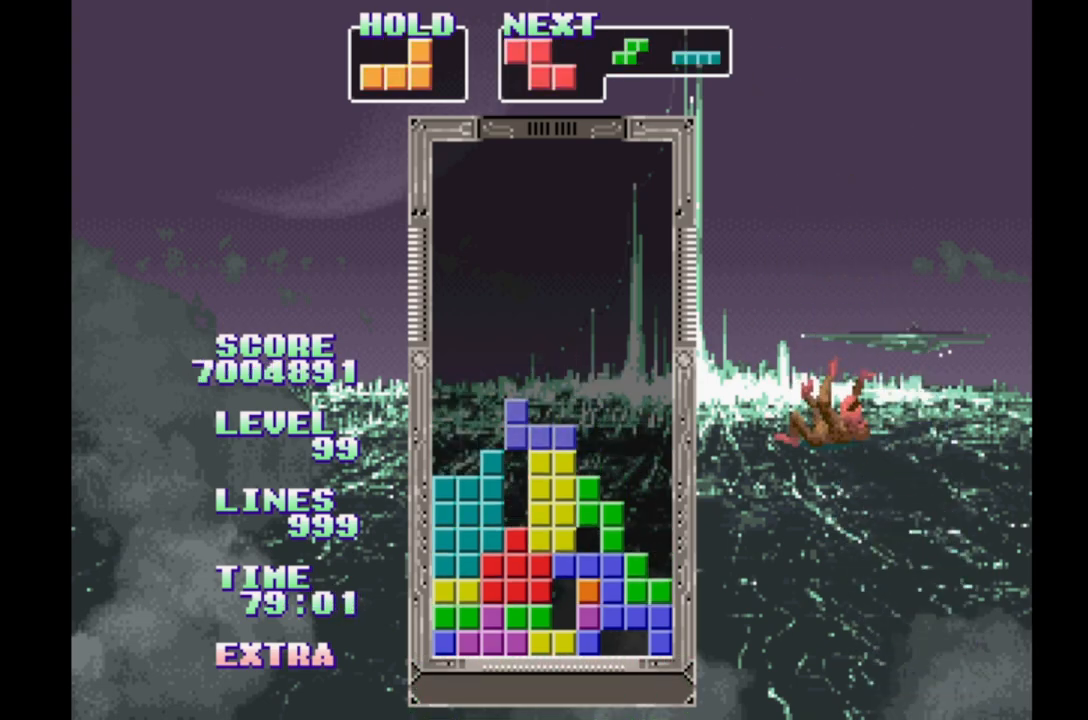
{"dt_ms": 500, "buttons": [], "events": [[267, "B", "down"], [450, "B", "up"]]}
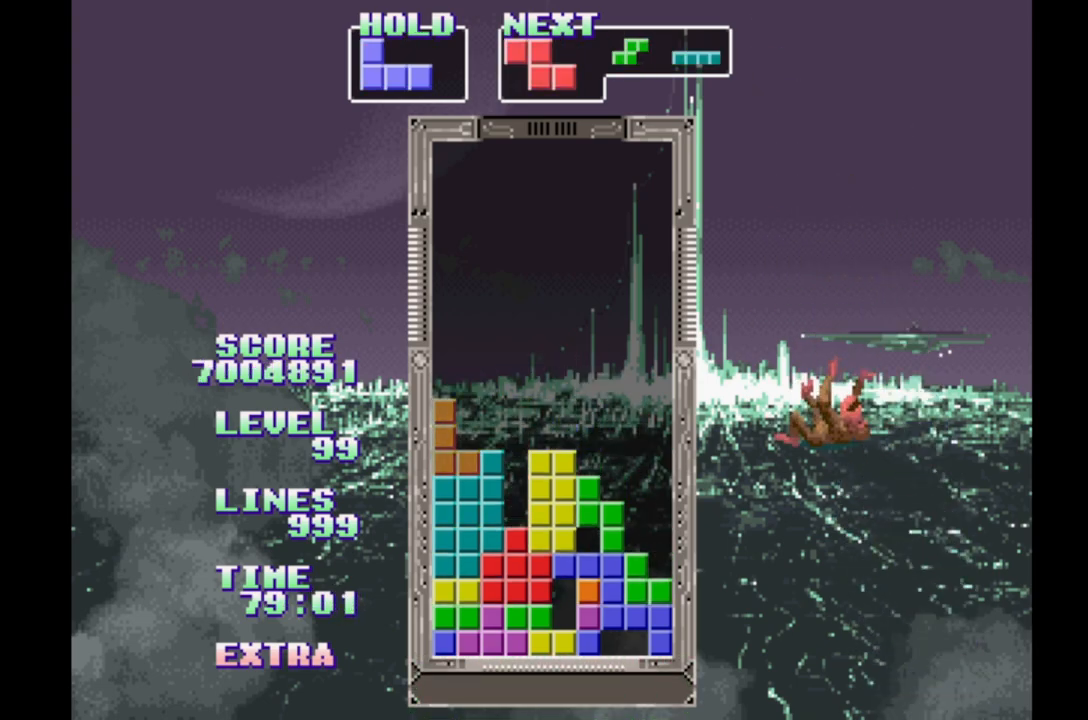
{"dt_ms": 500, "buttons": [], "events": [[183, "DPAD_RIGHT", "down"], [283, "DPAD_RIGHT", "up"]]}